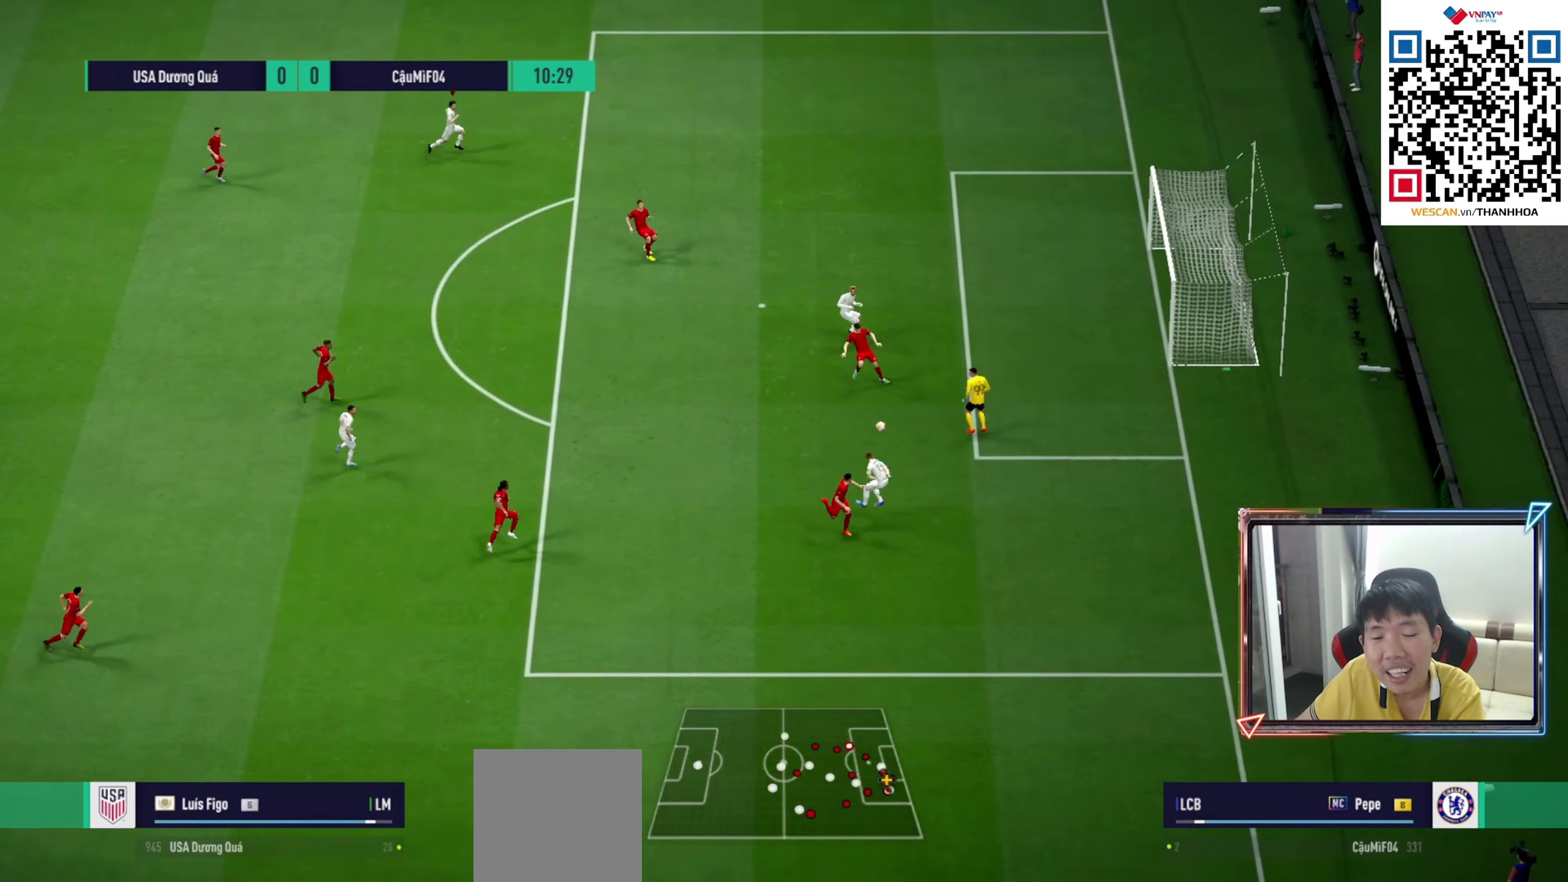
Gameplay with a controller (PlayStation layout); each line is a JSON object with the inputs held at the frame after it. "events" lists button and stick changes between this image and that frame as [ms after this image, input, new state], when the widget could be followed in between.
{"buttons": ["L2"], "left_stick": "right", "right_stick": "center", "events": [[67, "SQUARE", "down"], [217, "SQUARE", "up"], [300, "SQUARE", "down"], [483, "SQUARE", "up"]]}
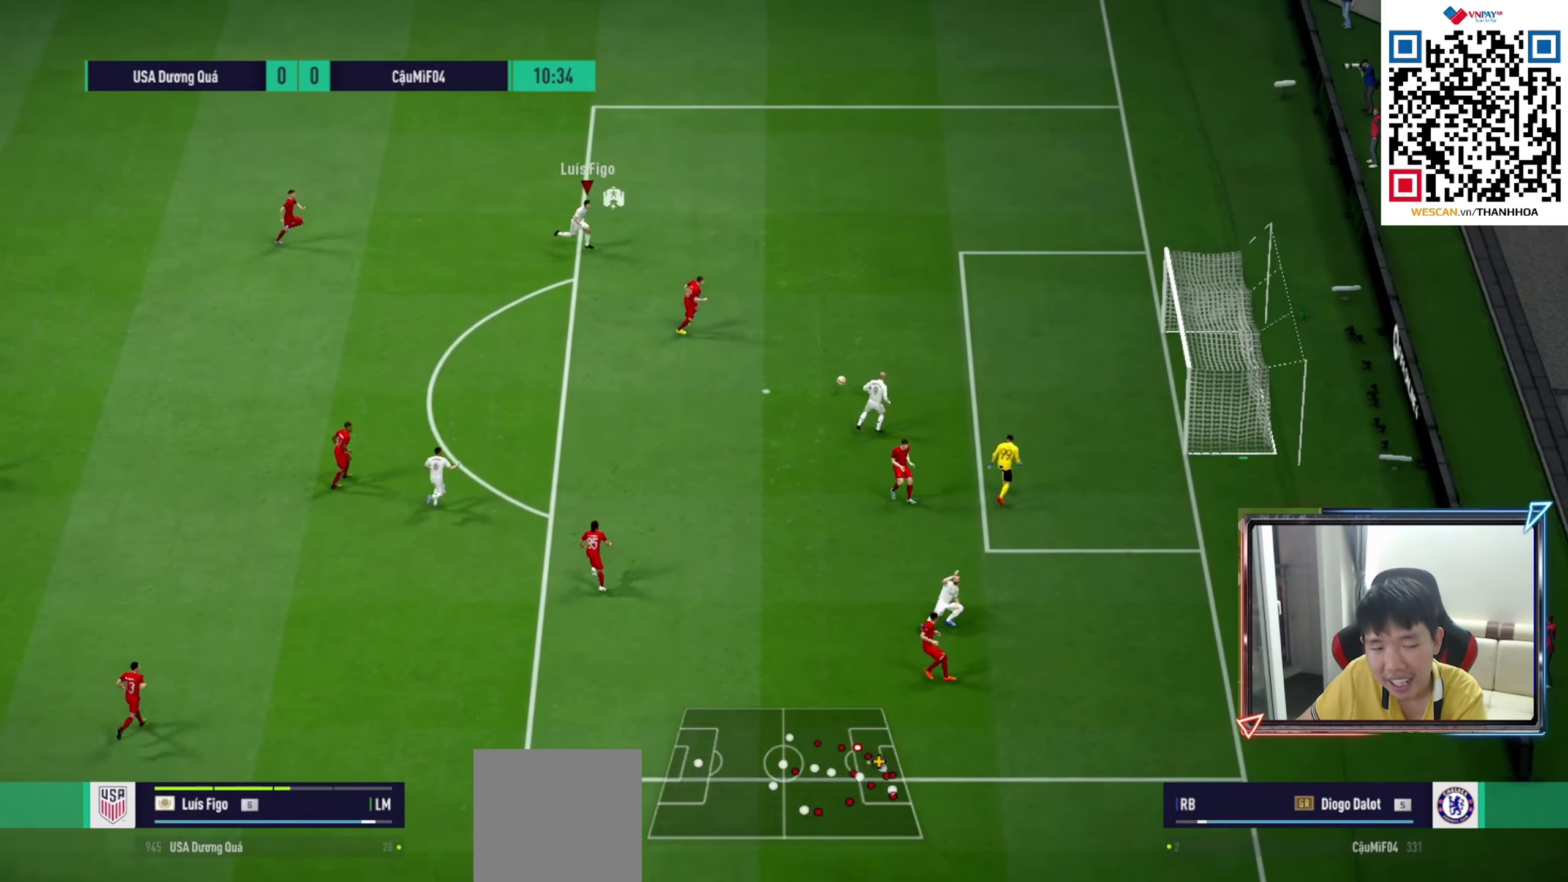
{"buttons": ["L2"], "left_stick": "right", "right_stick": "center", "events": [[183, "SQUARE", "down"], [400, "SQUARE", "up"]]}
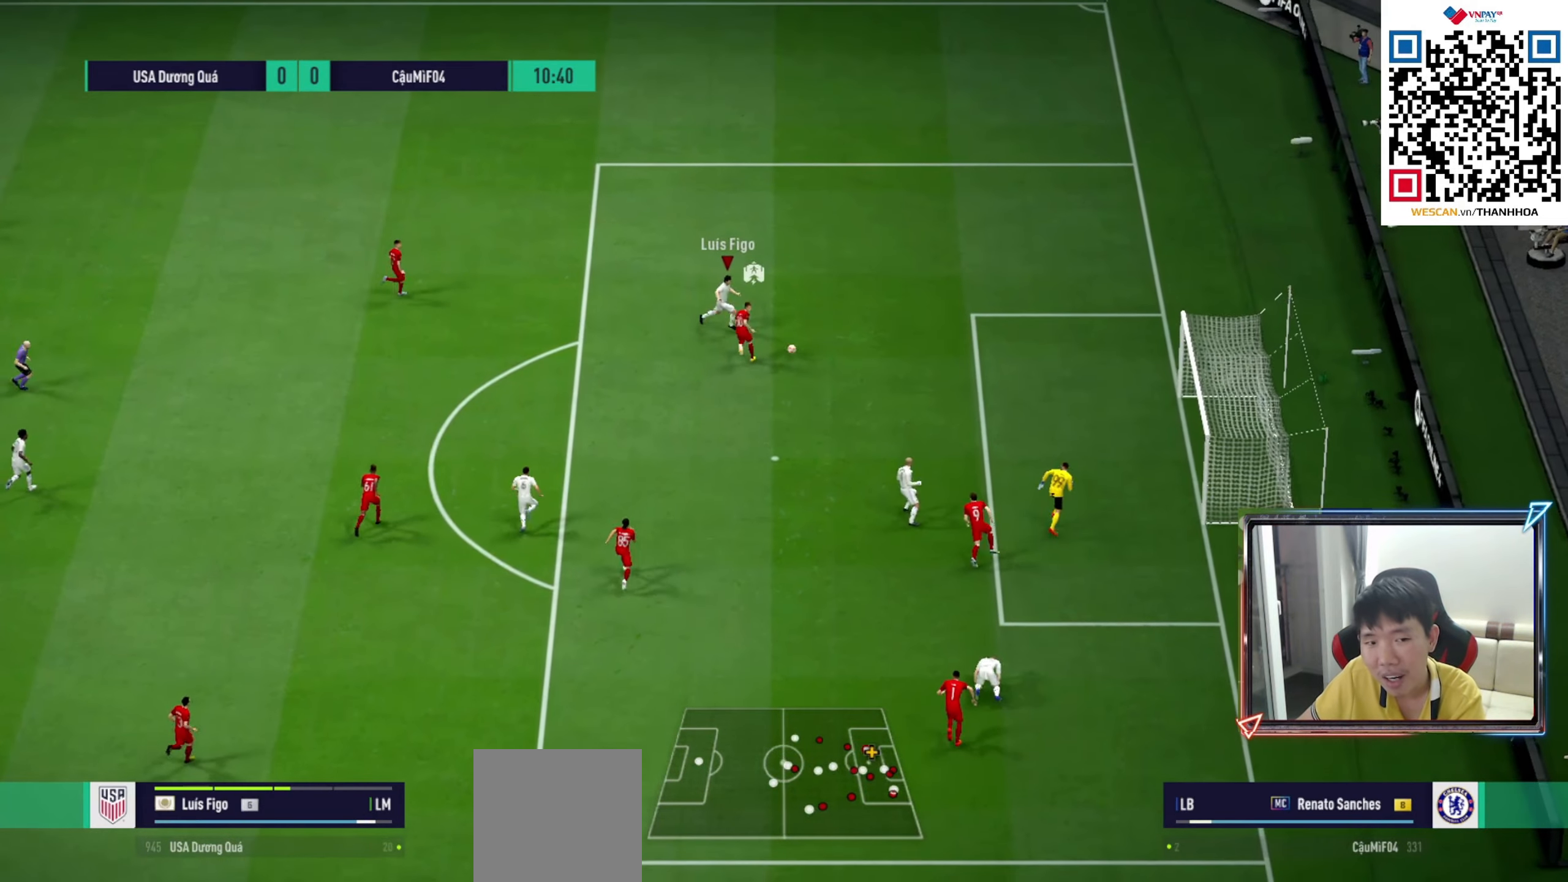
{"buttons": ["L2"], "left_stick": "right", "right_stick": "center", "events": []}
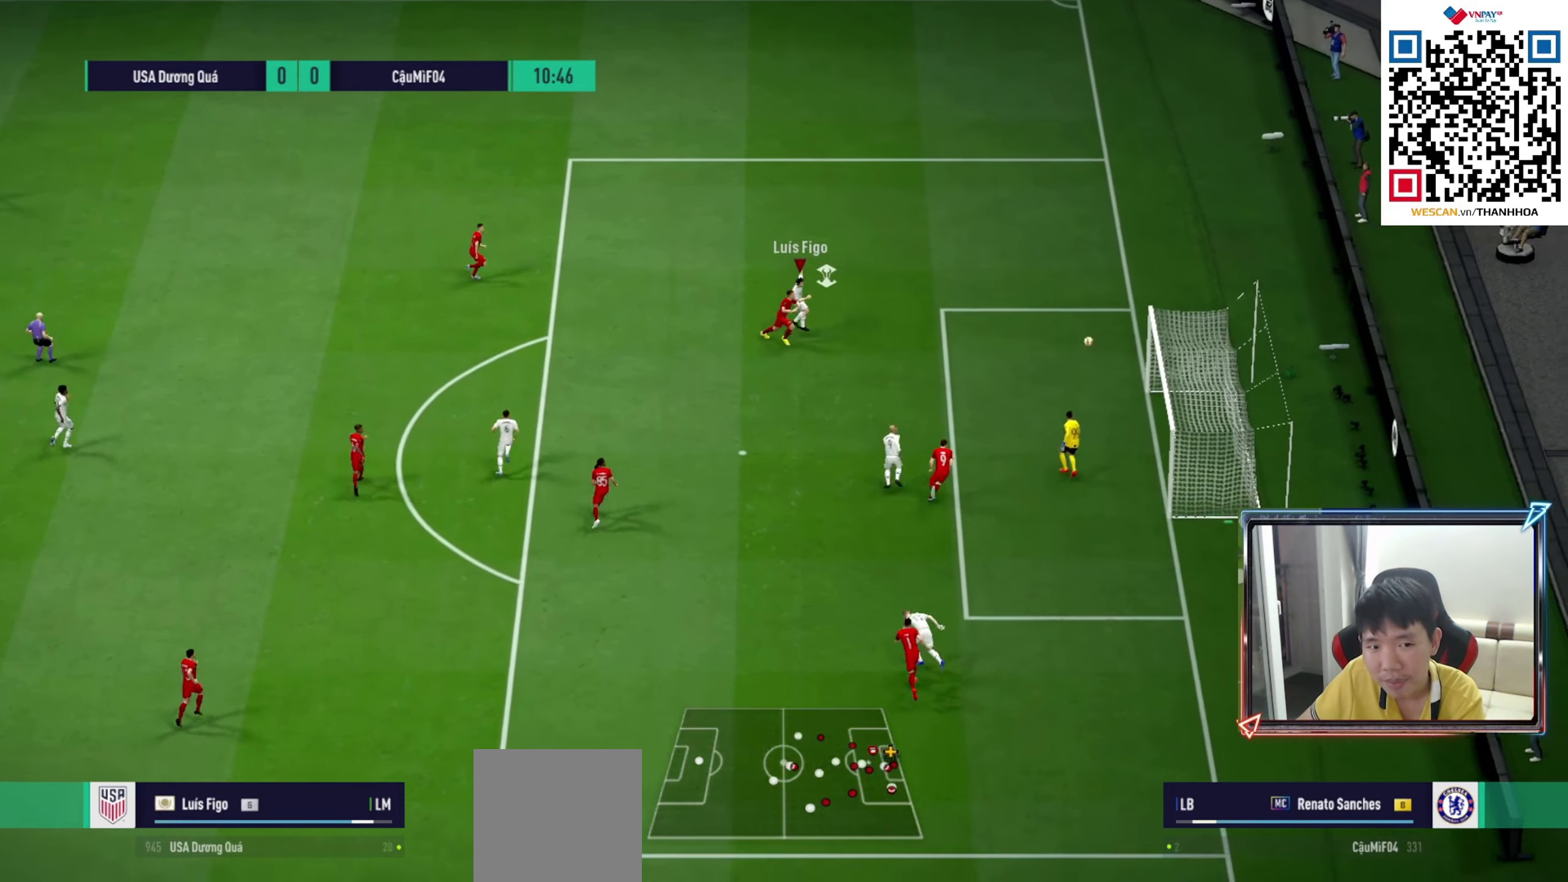
{"buttons": [], "left_stick": "up-right", "right_stick": "center", "events": [[450, "L2", "up"], [500, "left_stick", "up-right"]]}
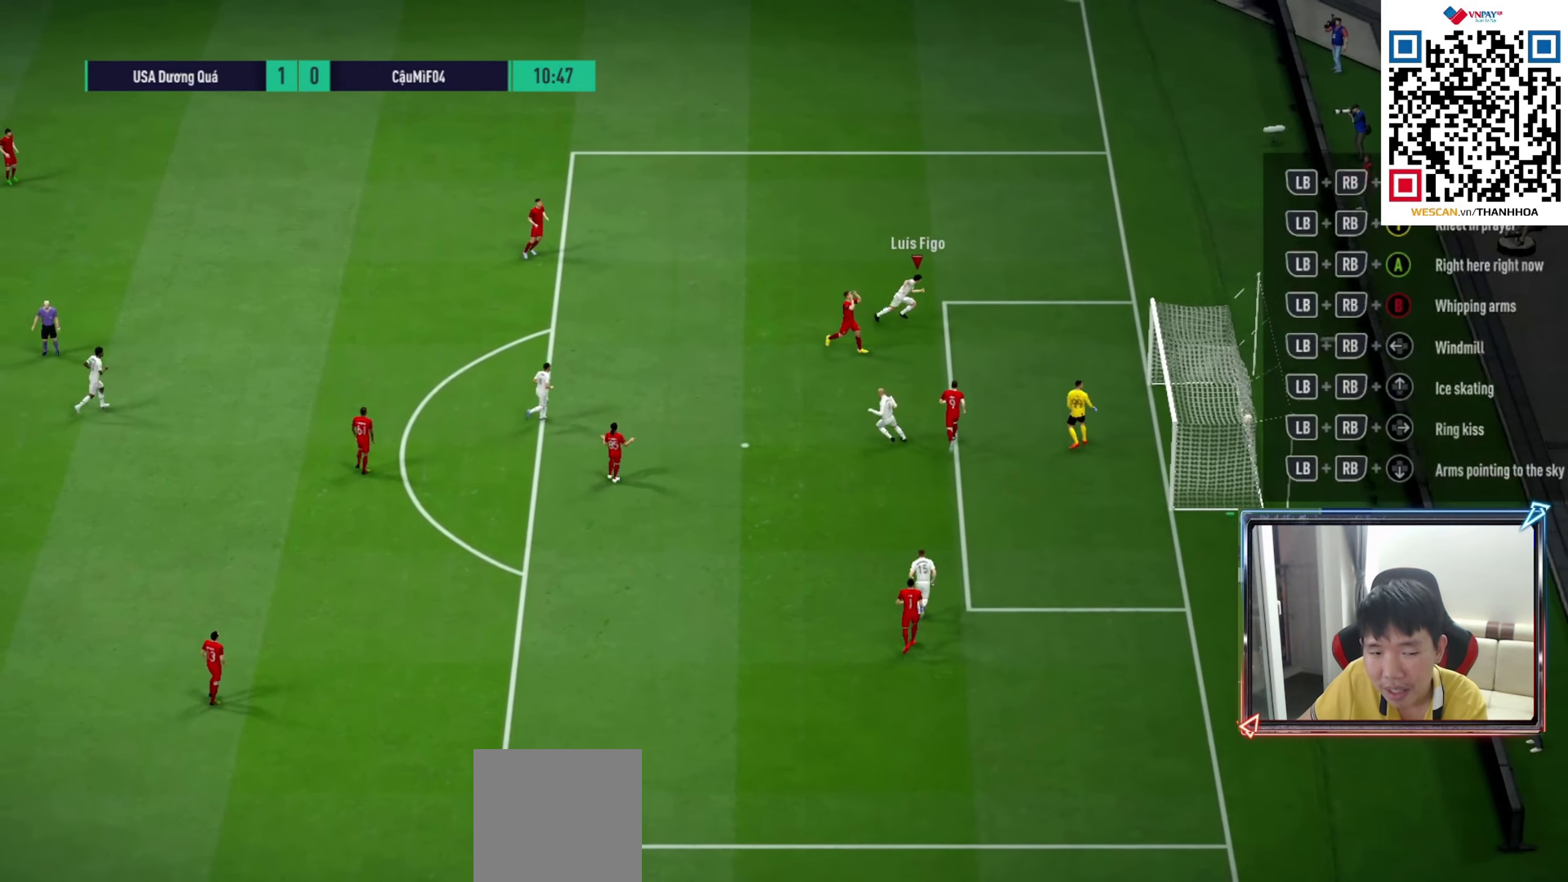
{"buttons": ["R1"], "left_stick": "up", "right_stick": "center", "events": [[50, "R1", "down"], [117, "left_stick", "up"]]}
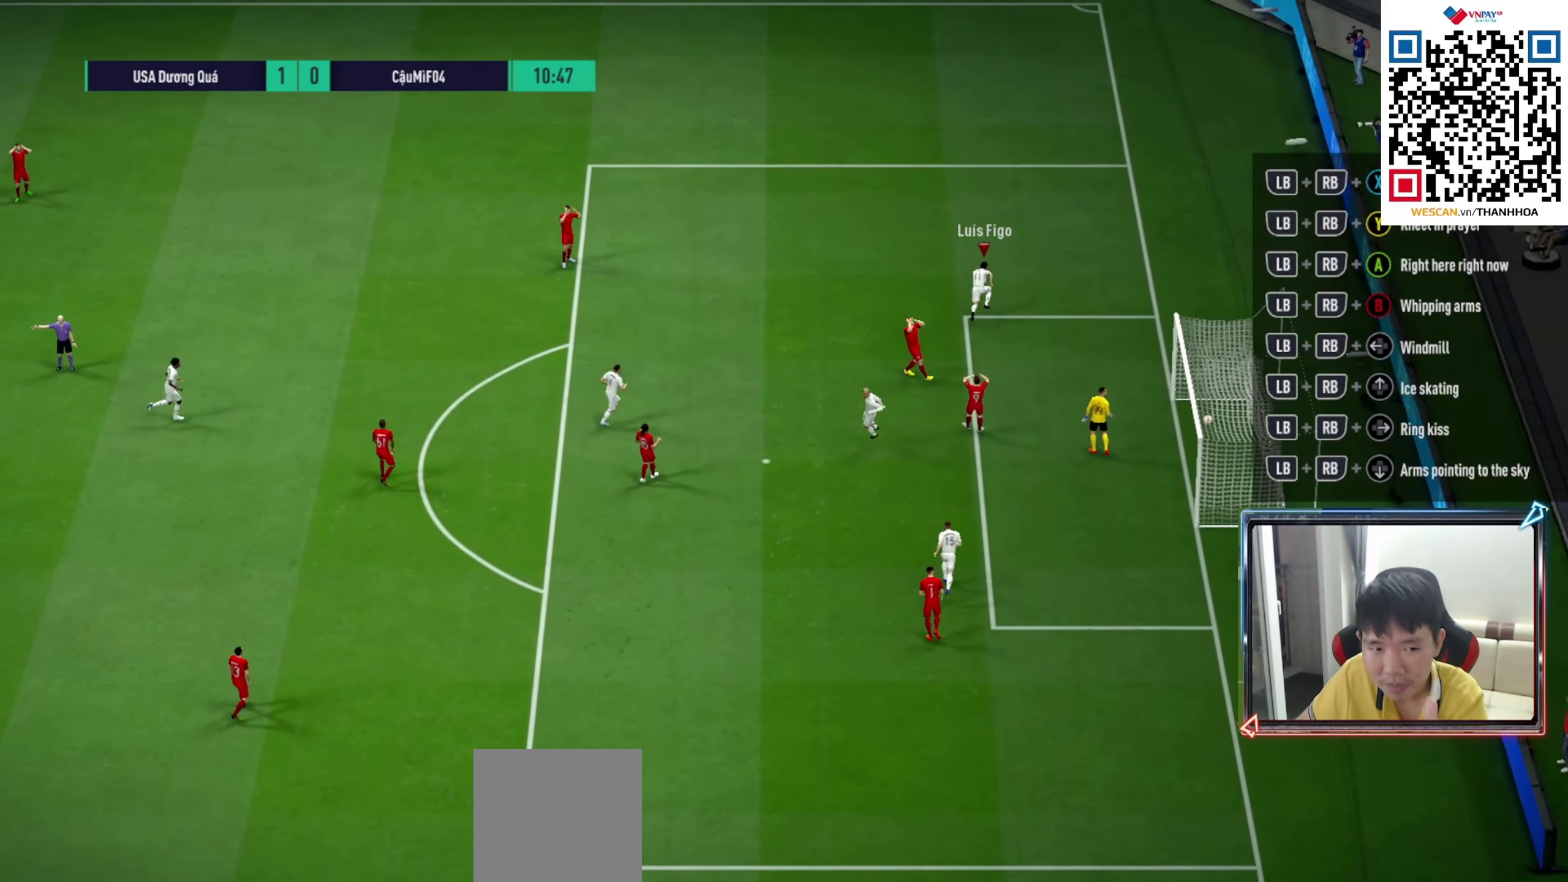
{"buttons": ["R1"], "left_stick": "up", "right_stick": "center", "events": []}
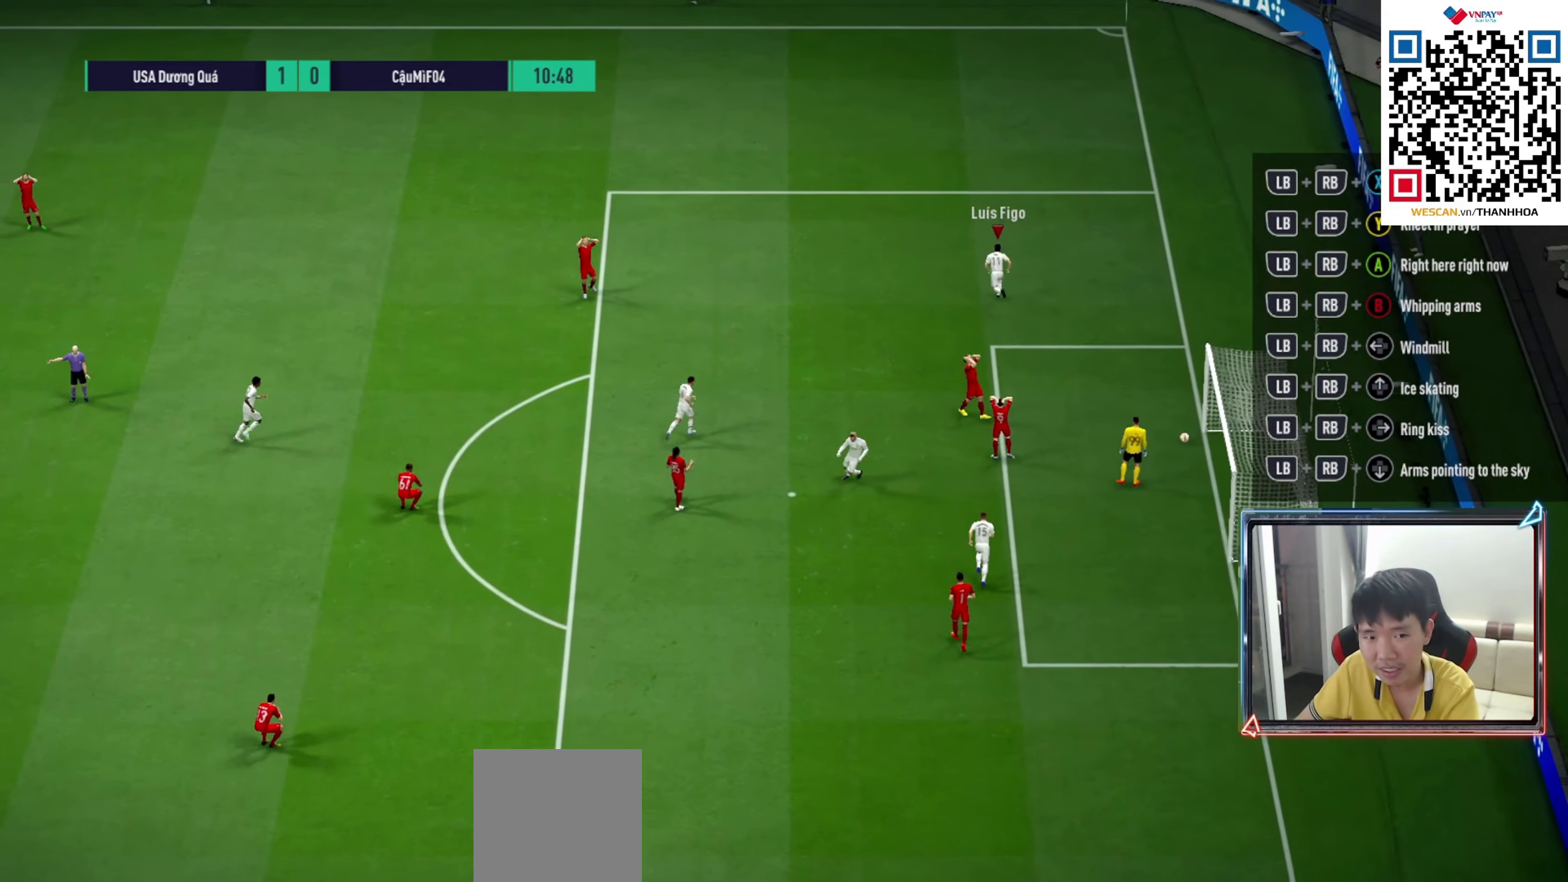
{"buttons": [], "left_stick": "up", "right_stick": "center", "events": [[133, "R1", "up"]]}
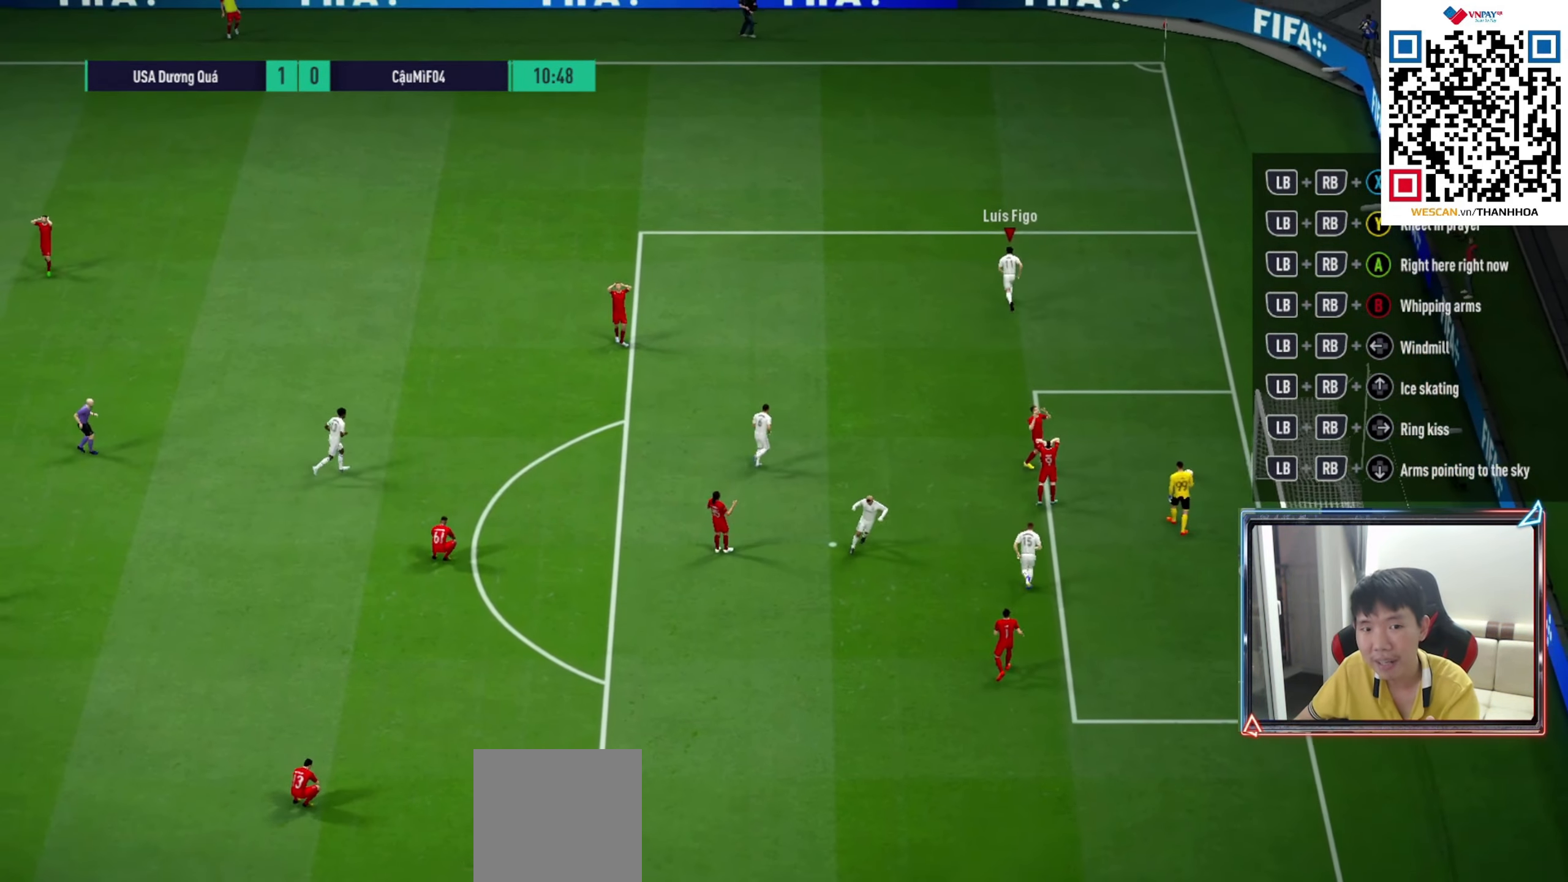
{"buttons": ["CROSS"], "left_stick": "center", "right_stick": "center", "events": [[117, "left_stick", "center"], [483, "CROSS", "down"]]}
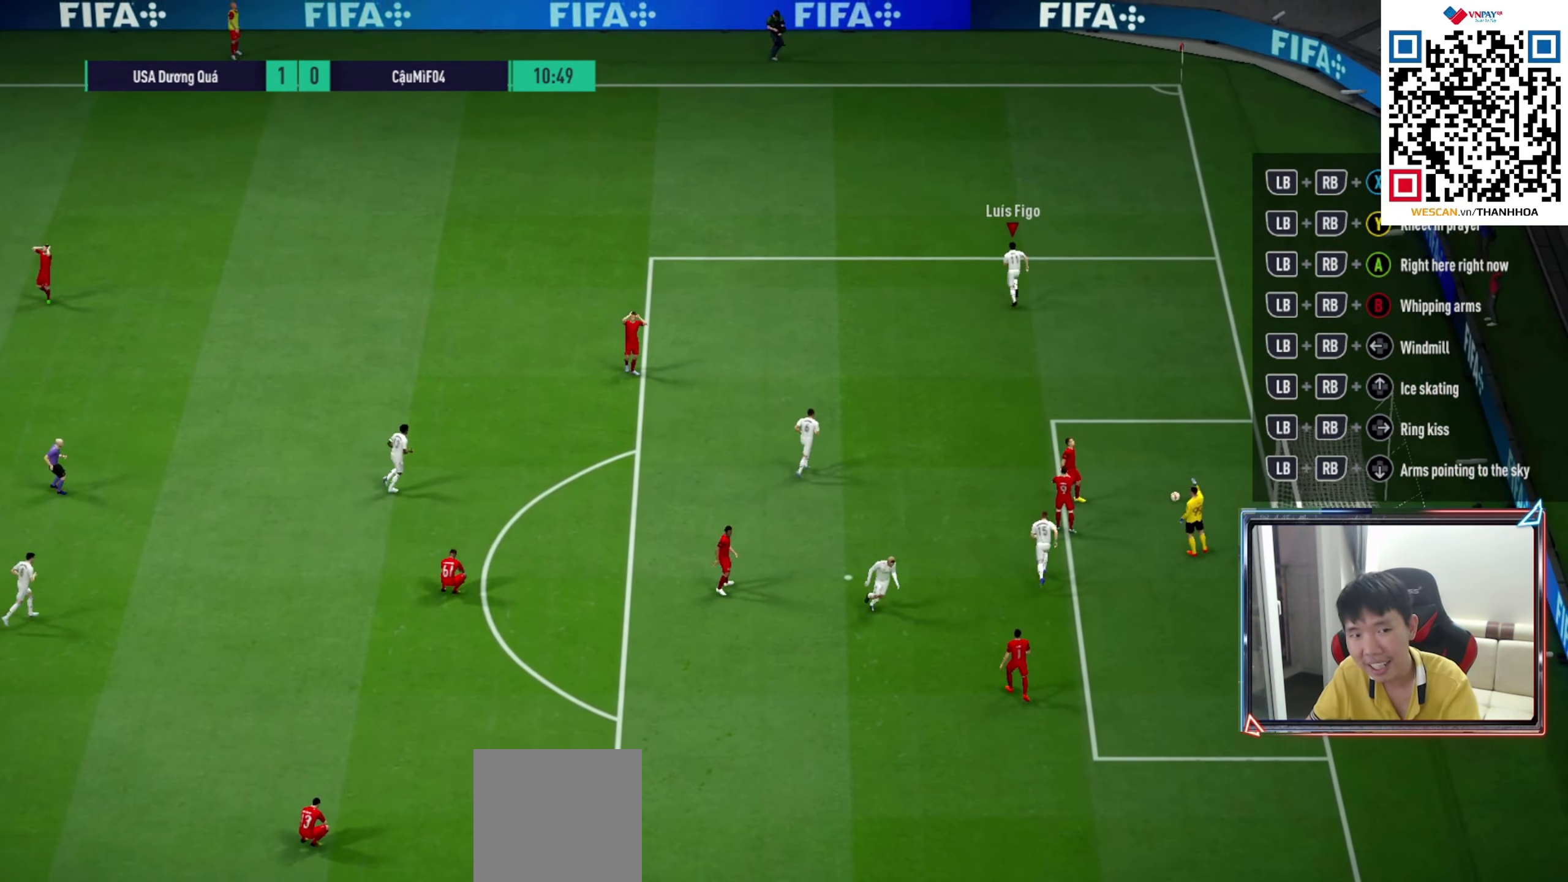
{"buttons": [], "left_stick": "center", "right_stick": "center", "events": [[83, "CROSS", "up"], [150, "CROSS", "down"], [200, "CROSS", "up"], [250, "CROSS", "down"], [317, "CROSS", "up"]]}